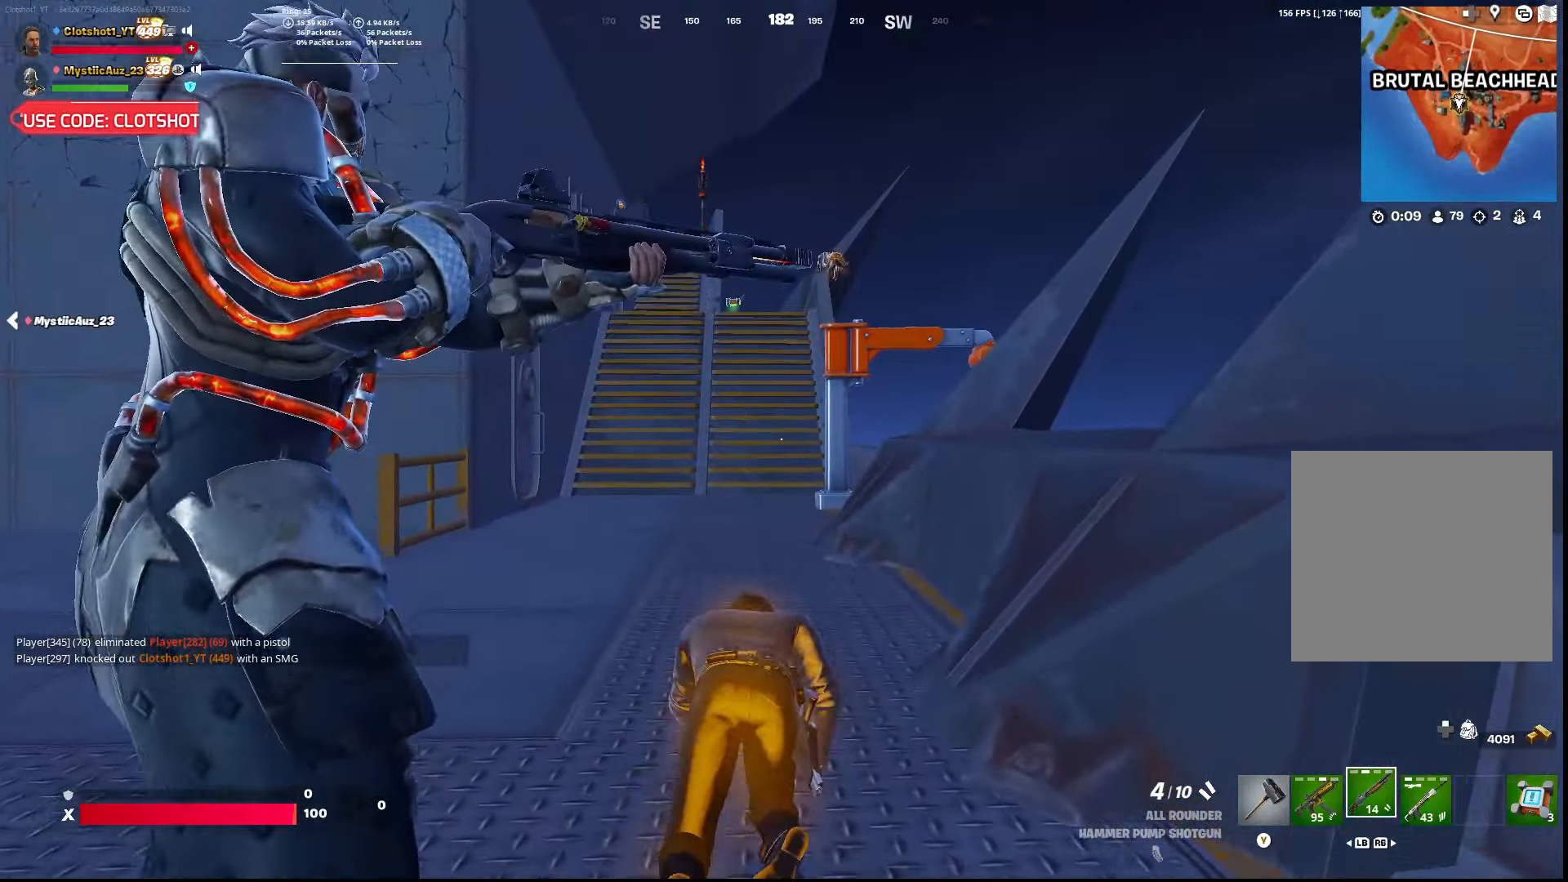
Gameplay with a controller (Xbox layout); each line is a JSON object with the inputs held at the frame after it (dt_ms = milliseconds from this image to that frame). "button_events" lists button changes between this image and that frame as [ms after this image, input, new state], when the widget could be followed in between (sticks are given only as held states).
{"dt_ms": 500, "buttons": [], "left_stick": "center", "right_stick": "left", "button_events": []}
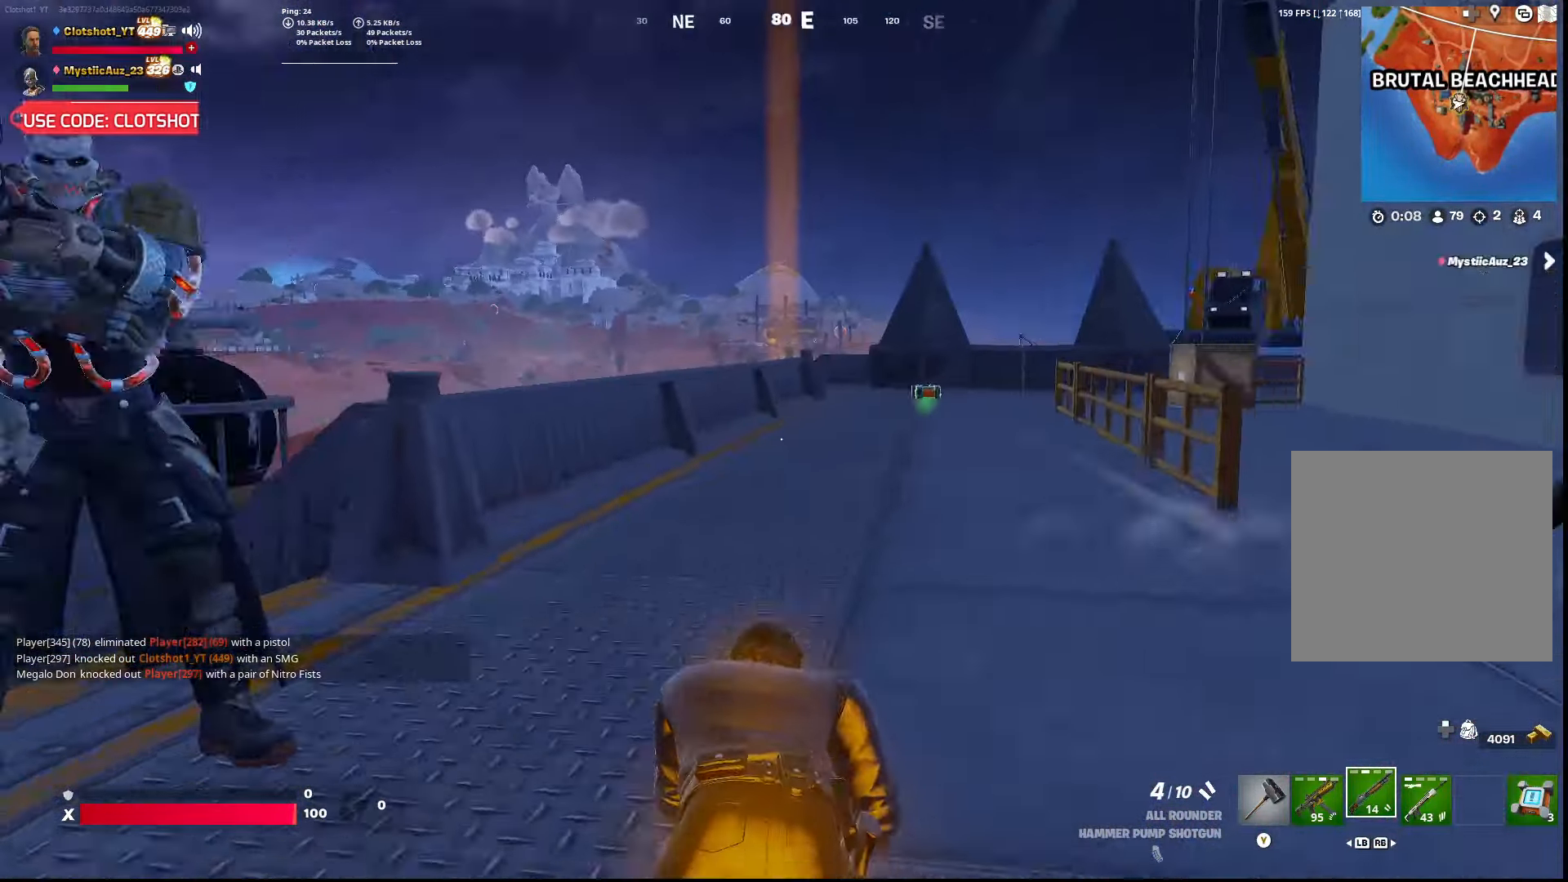
{"dt_ms": 1000, "buttons": [], "left_stick": "center", "right_stick": "center", "button_events": []}
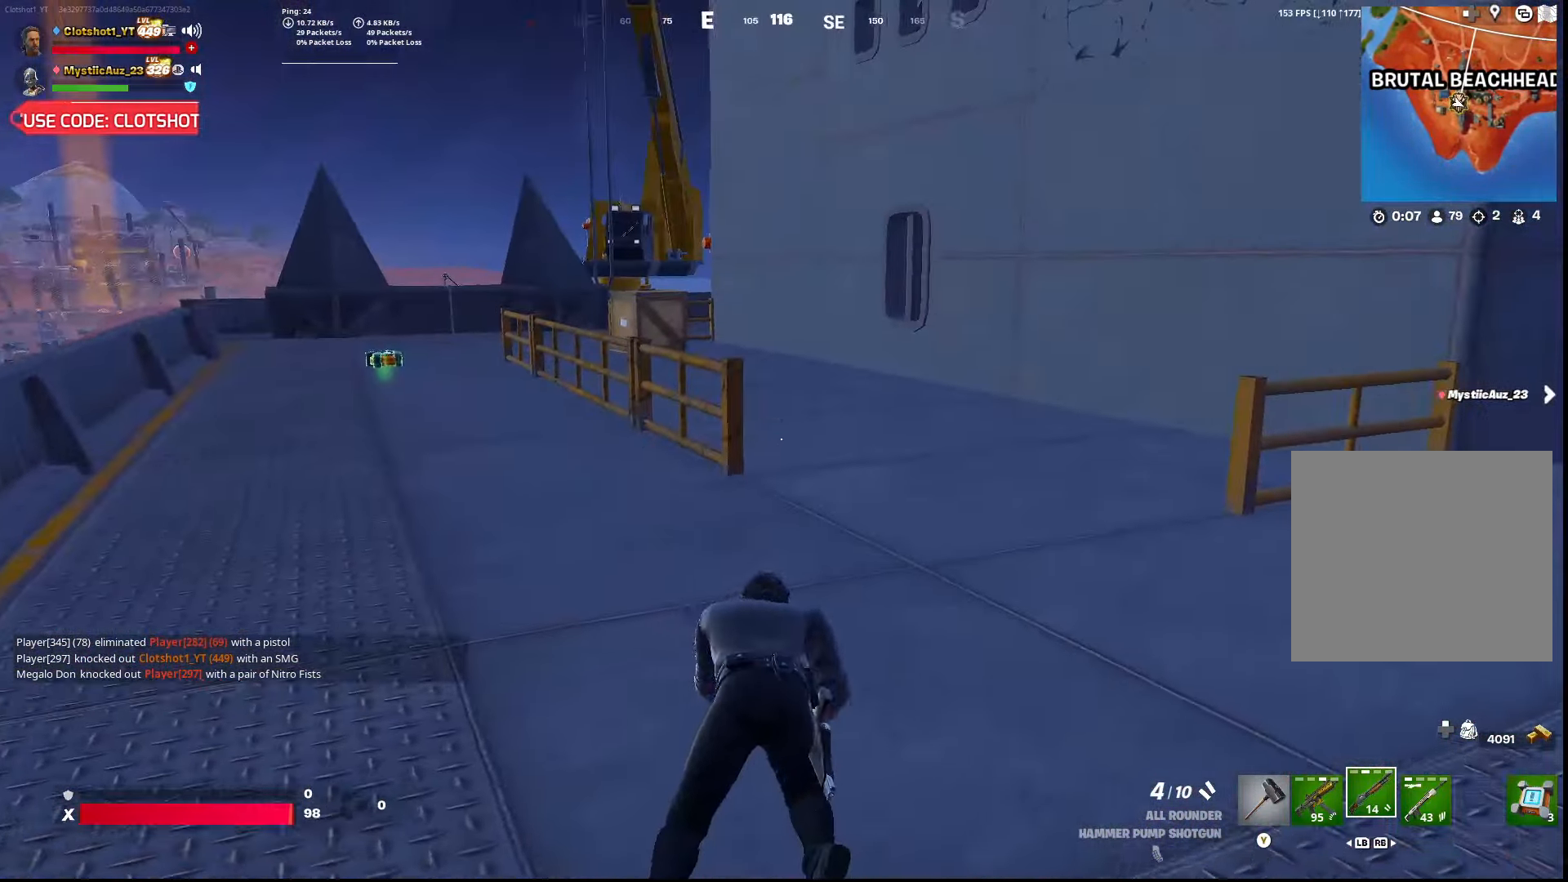
{"dt_ms": 500, "buttons": [], "left_stick": "center", "right_stick": "center", "button_events": []}
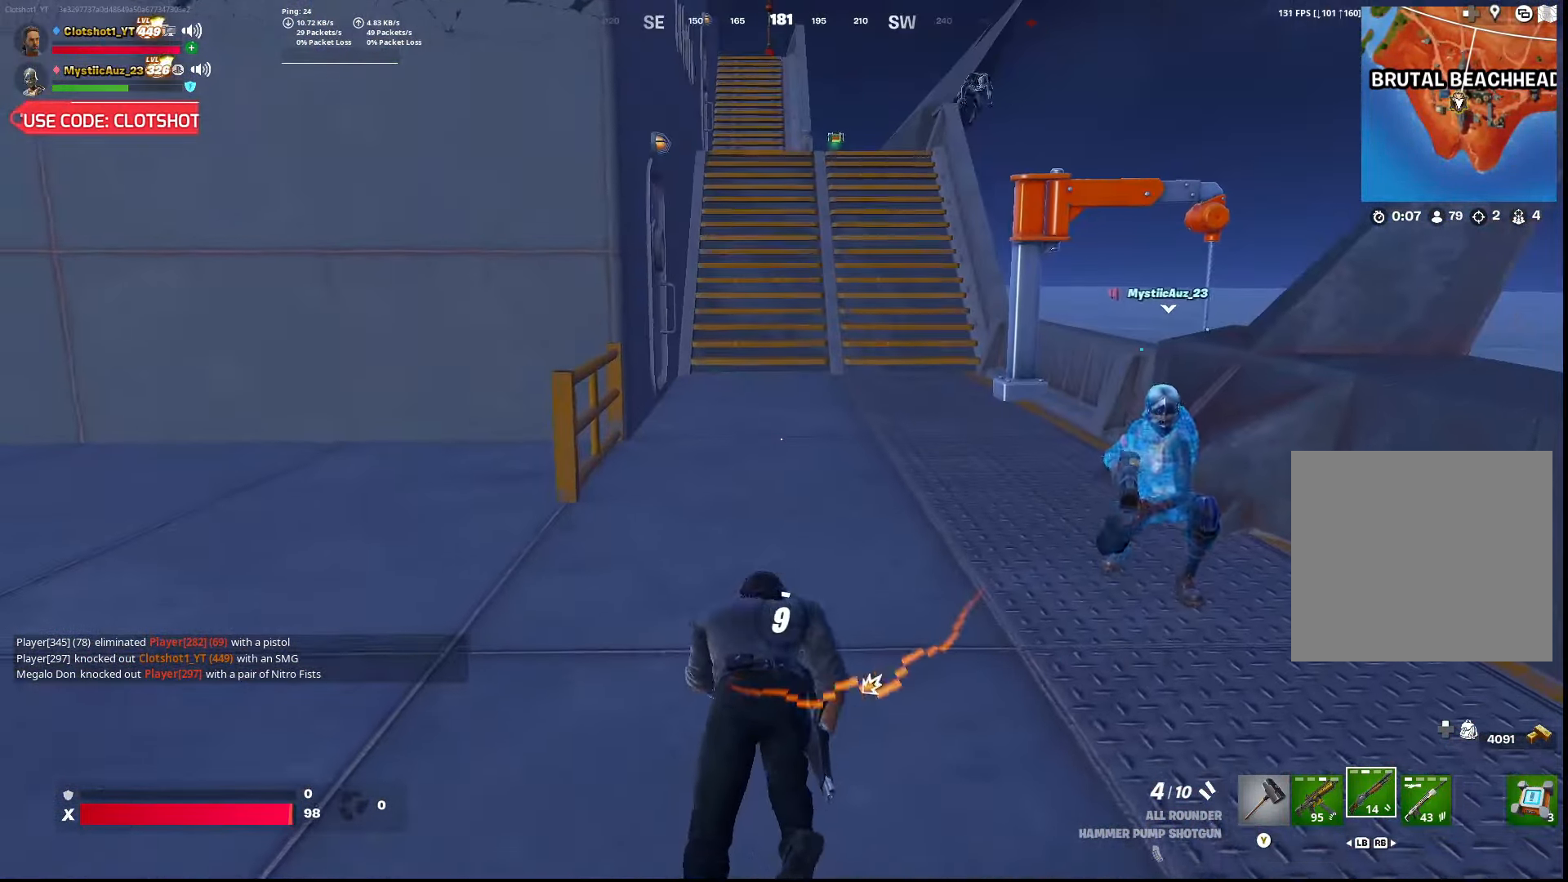
{"dt_ms": 500, "buttons": [], "left_stick": "center", "right_stick": "center", "button_events": []}